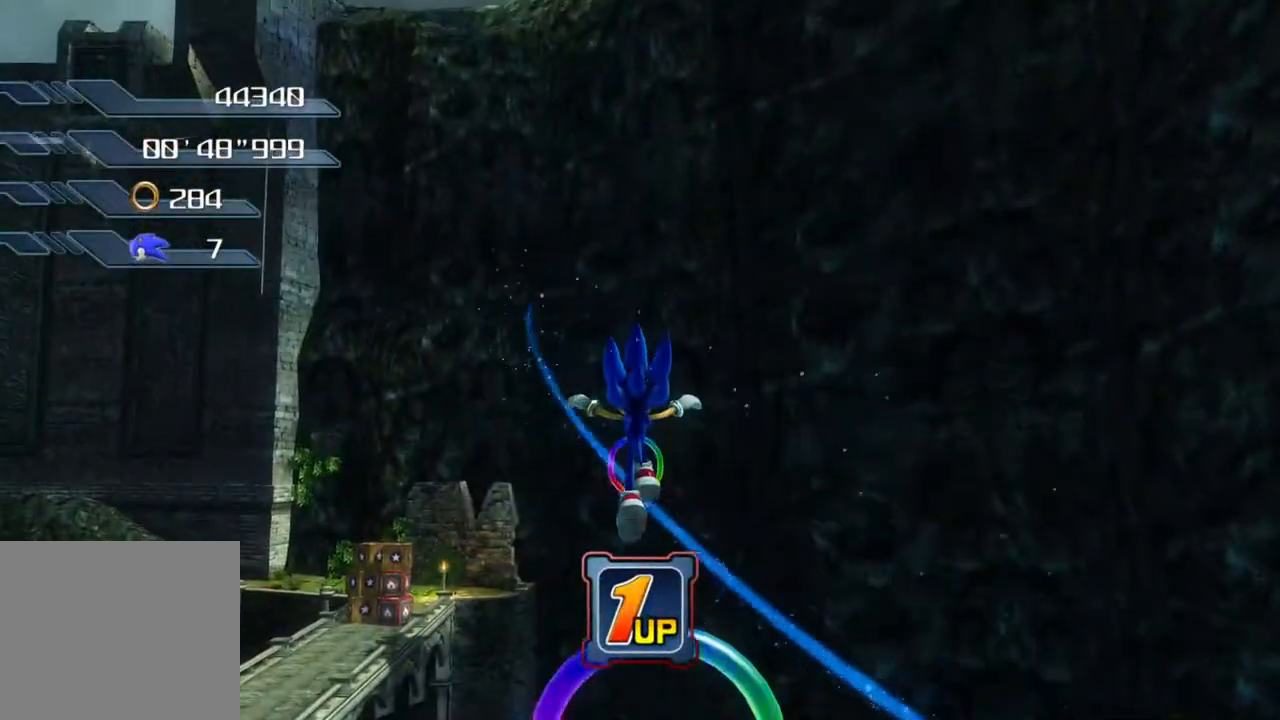
Gameplay with a controller (PlayStation layout); each line is a JSON object with the inputs held at the frame after it. "events" lists button and stick changes between this image and that frame as [ms after this image, input, new state], when the widget could be followed in between. Not read: R1 R2.
{"buttons": ["CROSS"], "left_stick": "up", "right_stick": "center", "events": [[301, "CROSS", "down"]]}
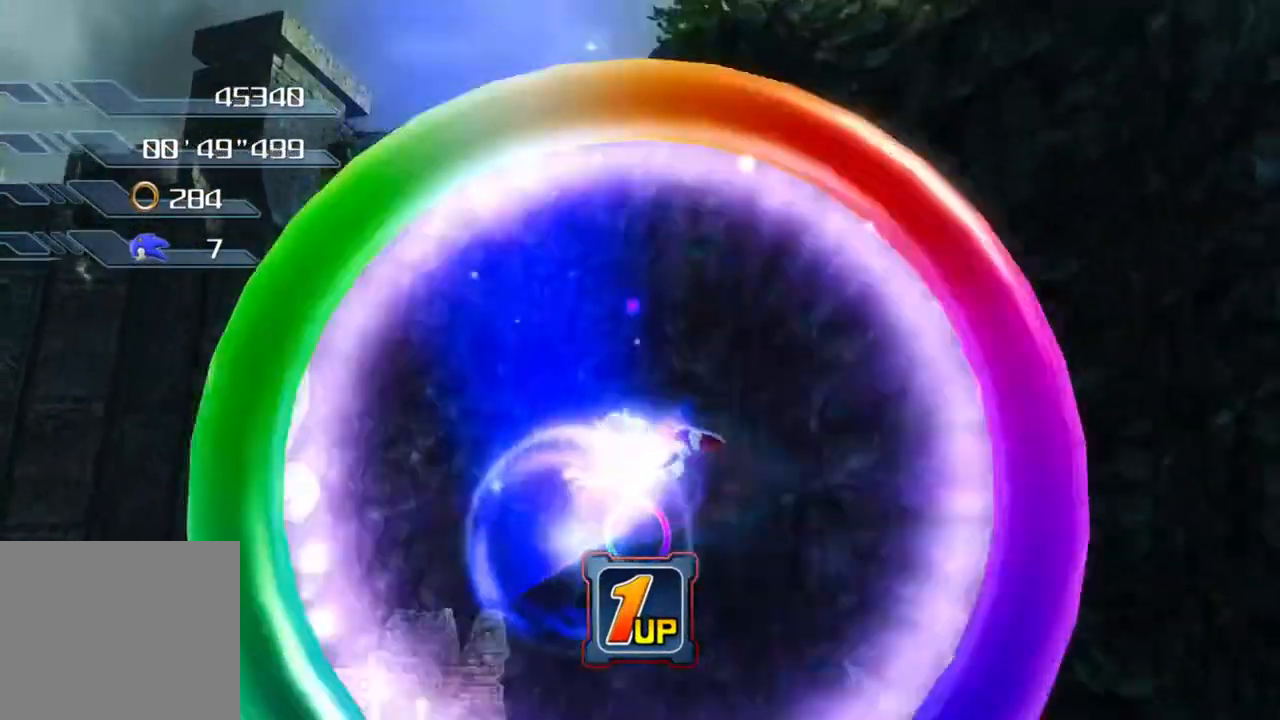
{"buttons": [], "left_stick": "up", "right_stick": "center"}
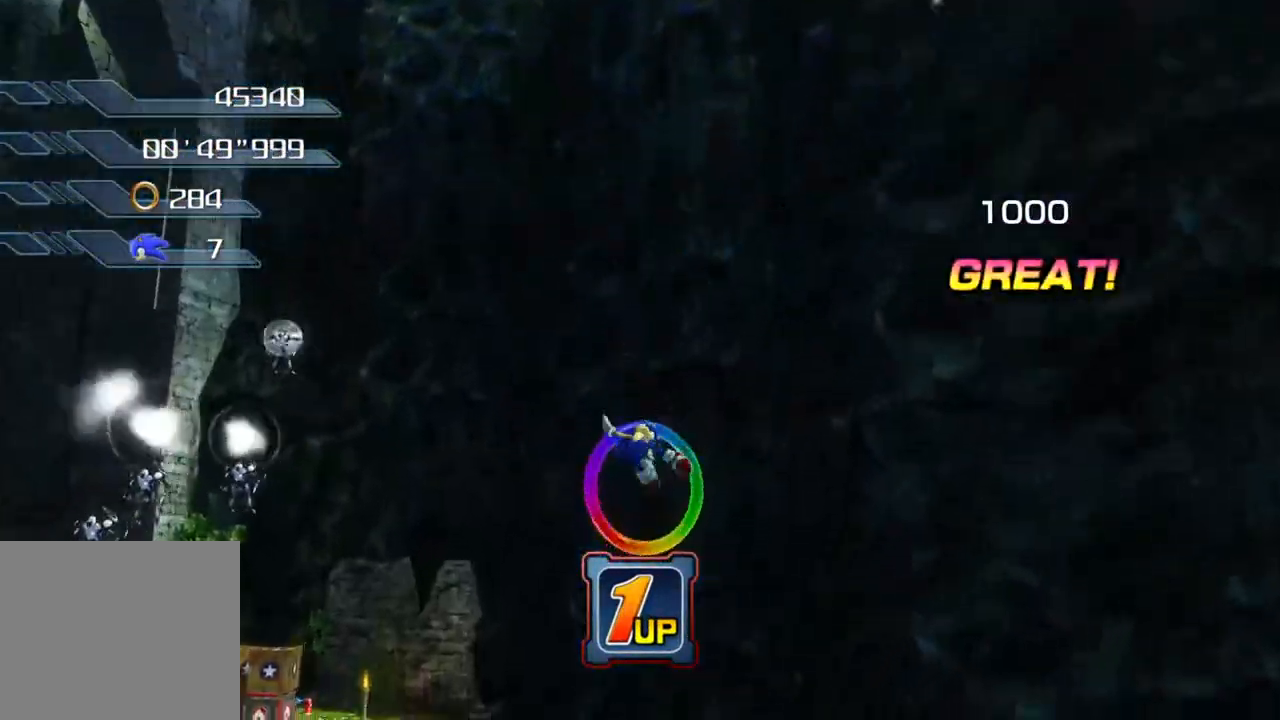
{"buttons": [], "left_stick": "up", "right_stick": "center", "events": []}
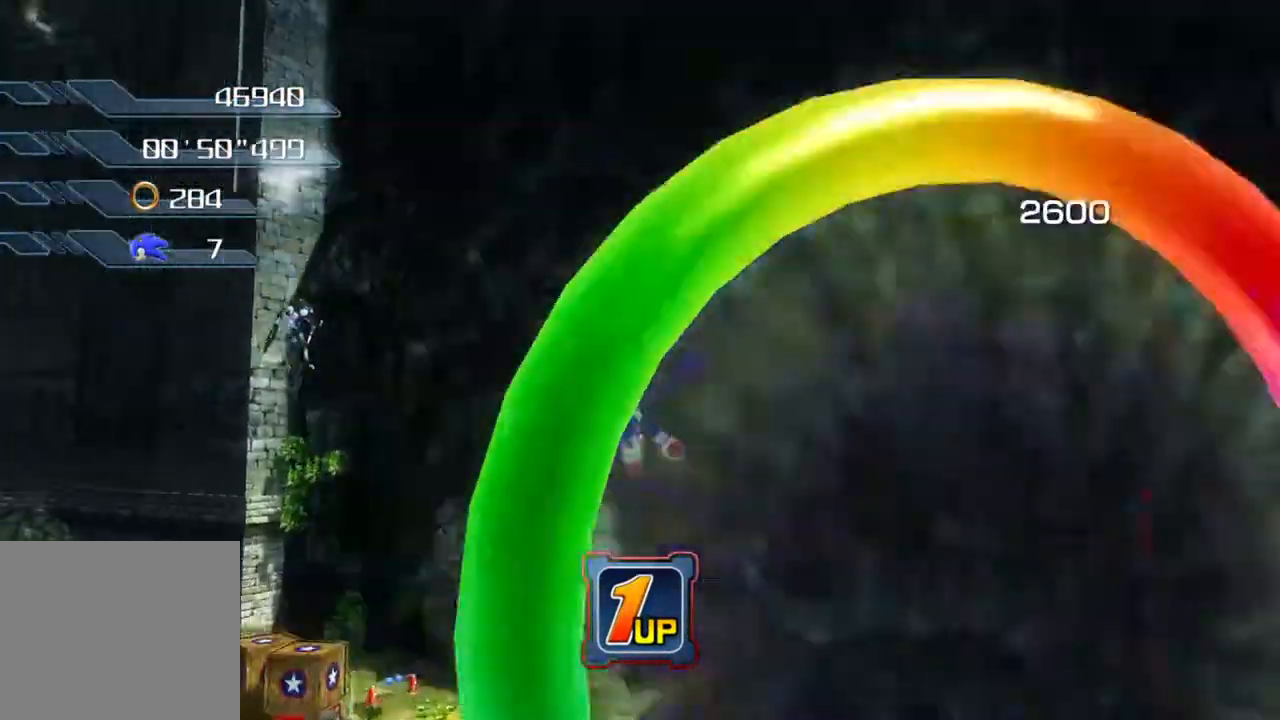
{"buttons": [], "left_stick": "up", "right_stick": "center", "events": []}
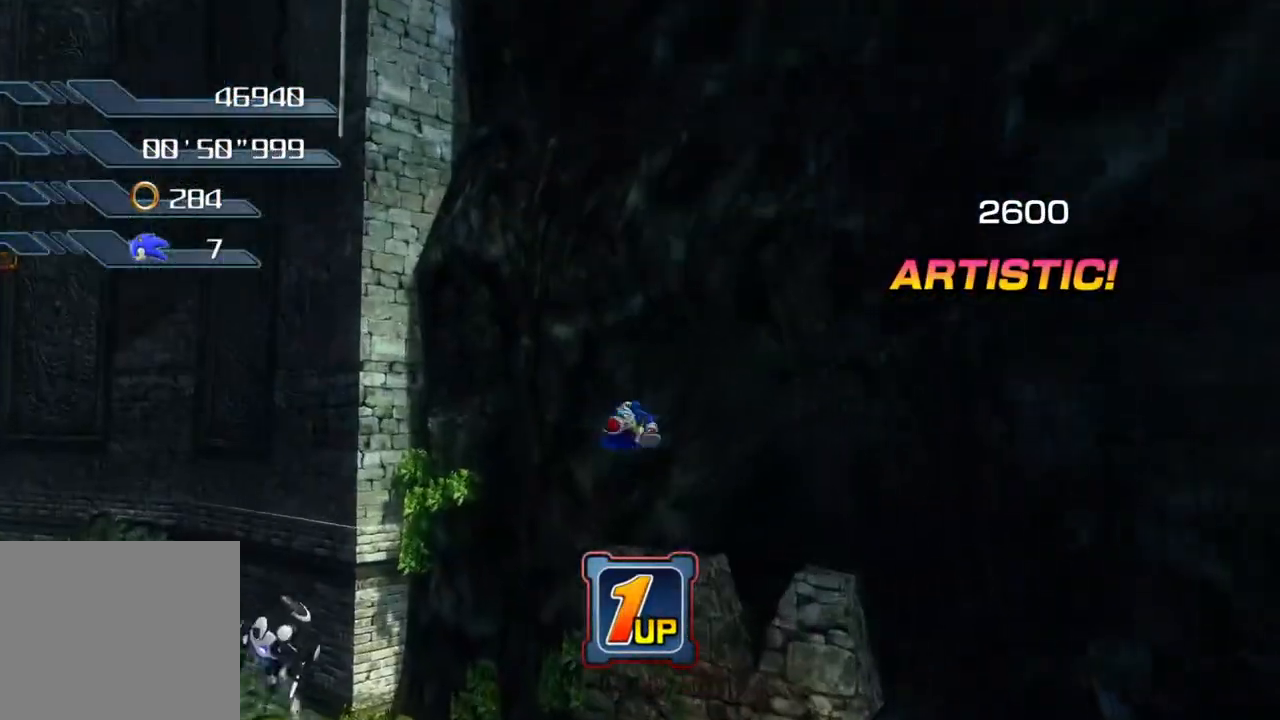
{"buttons": [], "left_stick": "up", "right_stick": "center", "events": []}
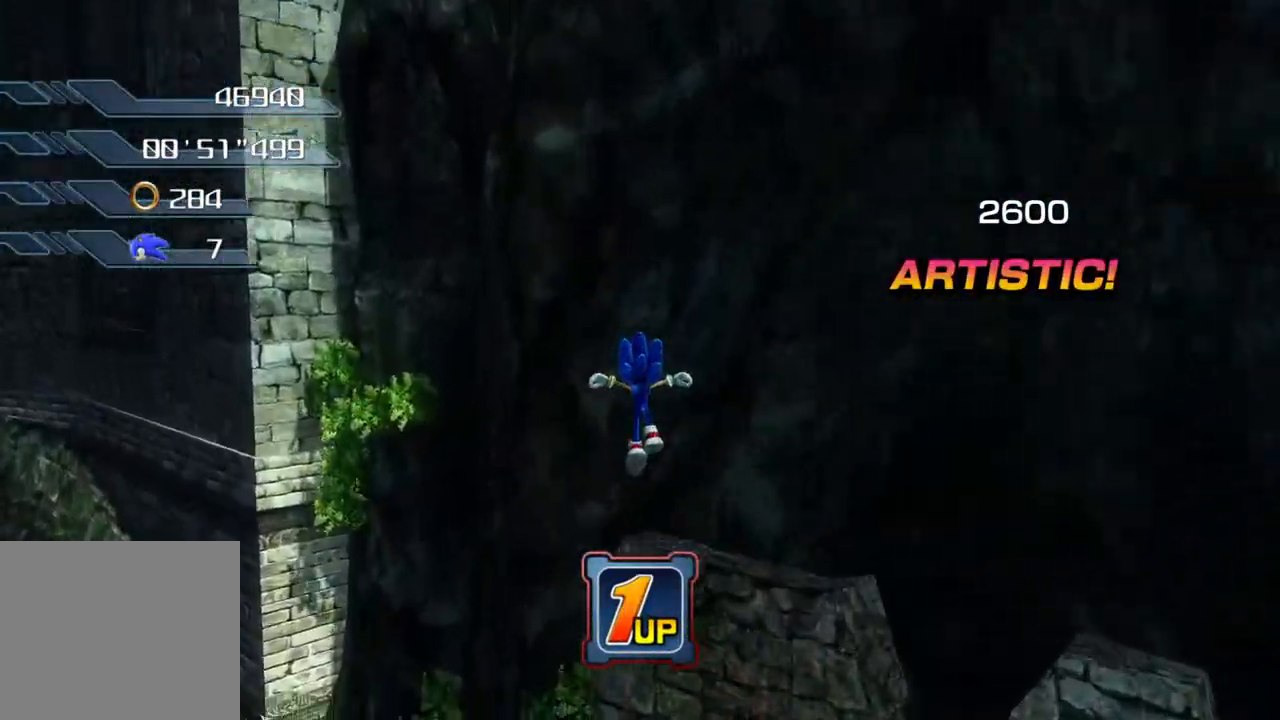
{"buttons": [], "left_stick": "up-left", "right_stick": "center", "events": [[484, "left_stick", "up-left"]]}
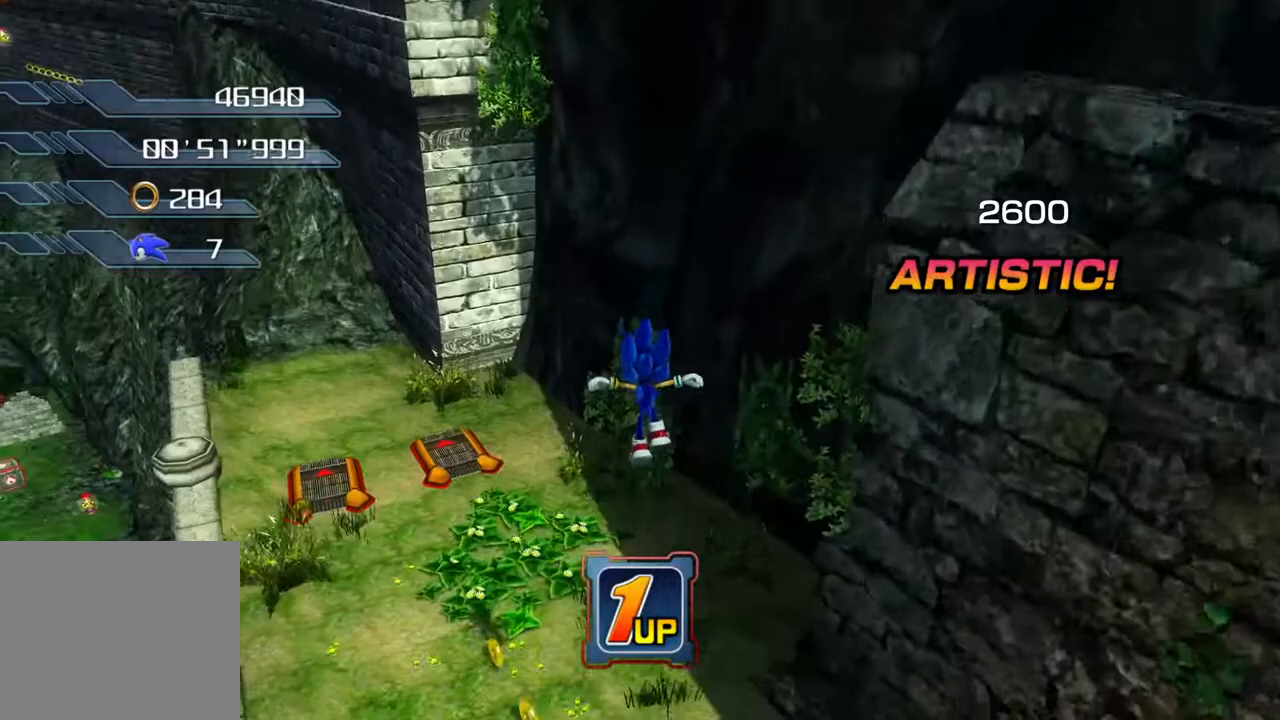
{"buttons": [], "left_stick": "up-left", "right_stick": "center", "events": []}
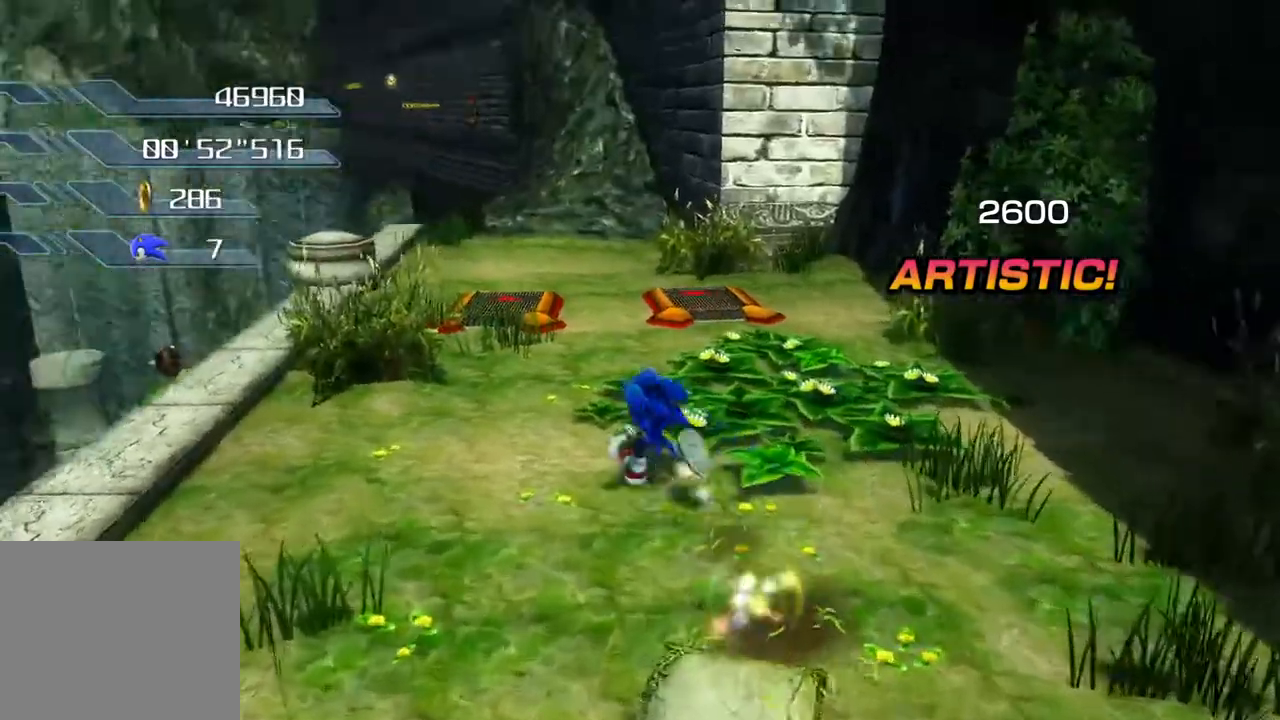
{"buttons": [], "left_stick": "up", "right_stick": "center", "events": [[16, "SQUARE", "down"], [83, "SQUARE", "up"], [117, "SQUARE", "down"], [167, "SQUARE", "up"], [334, "left_stick", "up"]]}
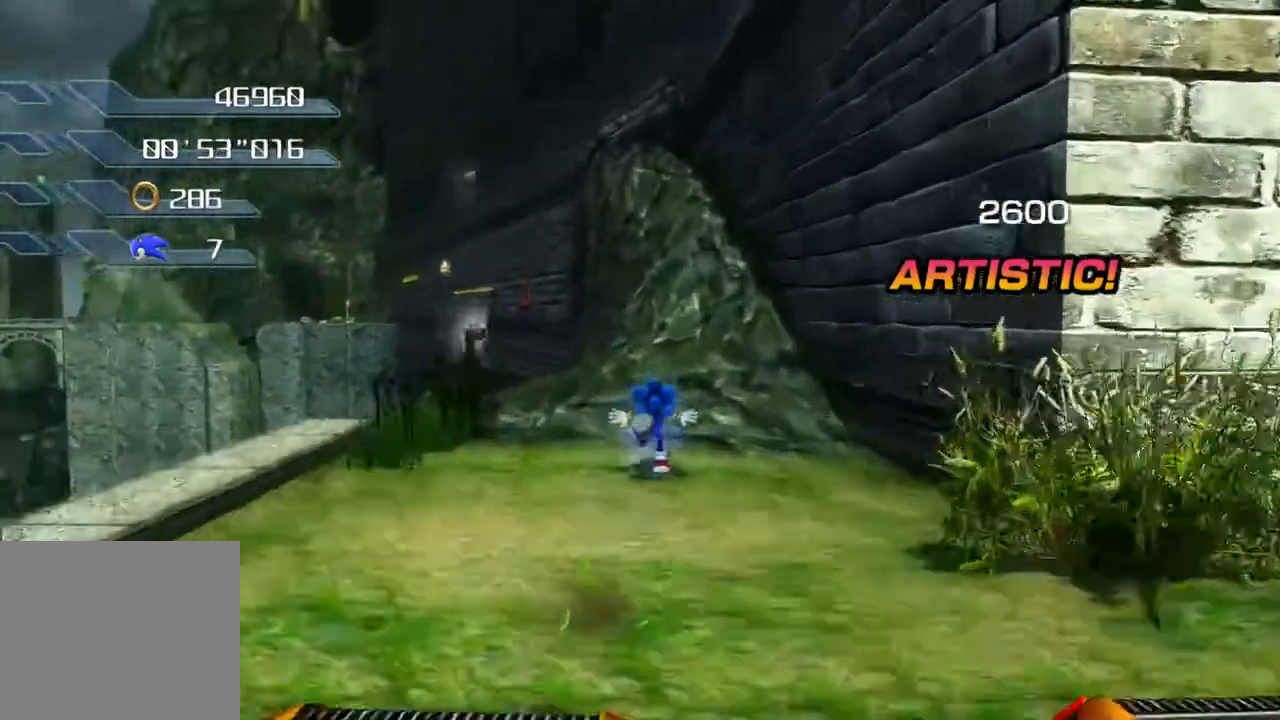
{"buttons": [], "left_stick": "up", "right_stick": "center", "events": []}
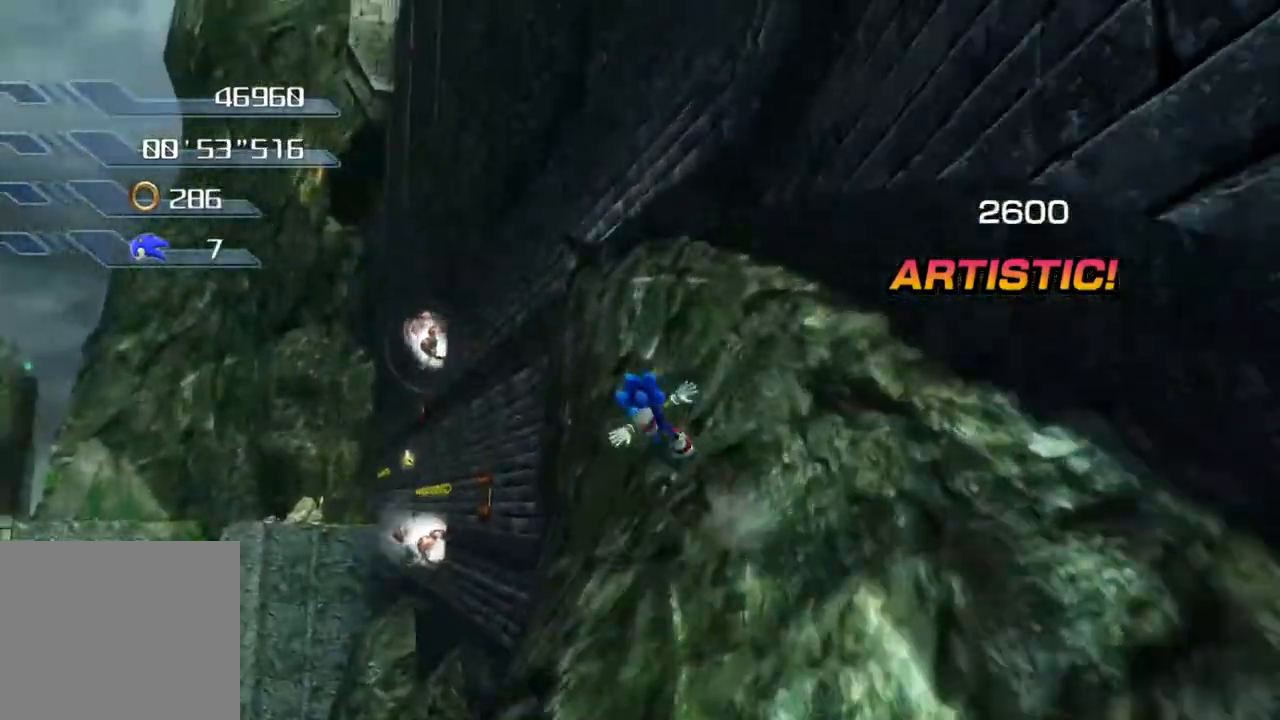
{"buttons": [], "left_stick": "up", "right_stick": "center", "events": []}
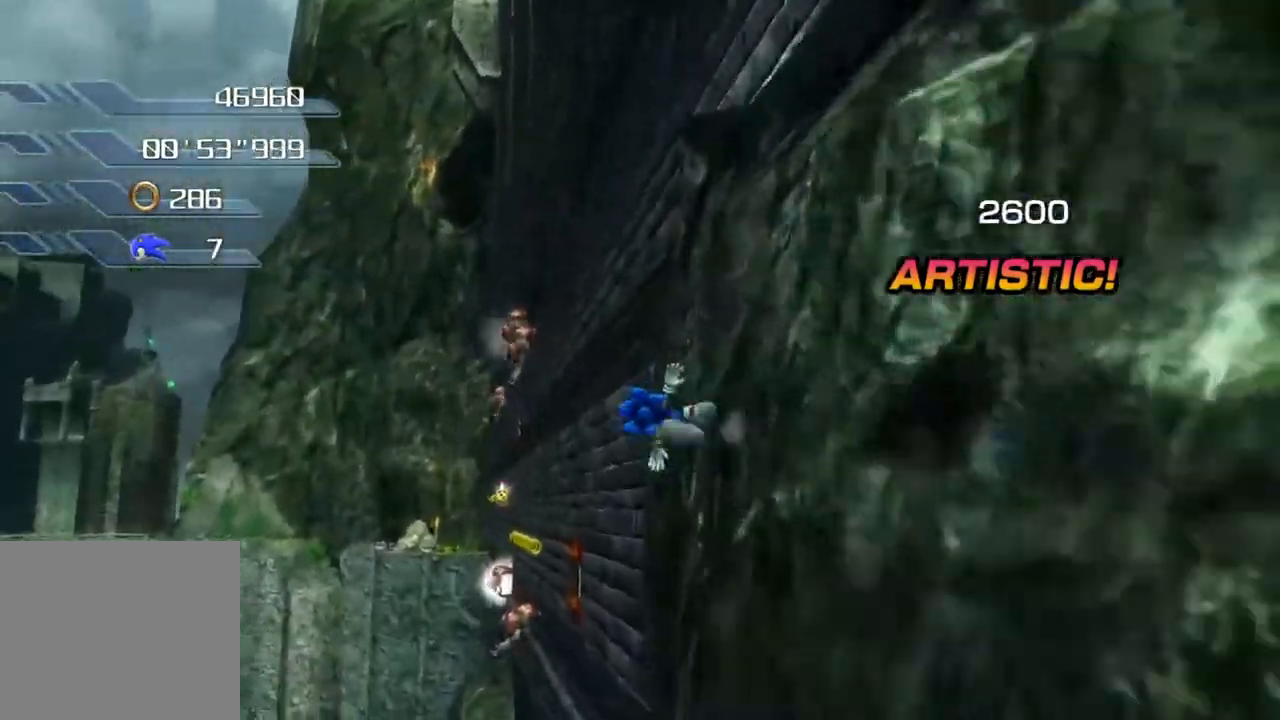
{"buttons": [], "left_stick": "up", "right_stick": "center", "events": []}